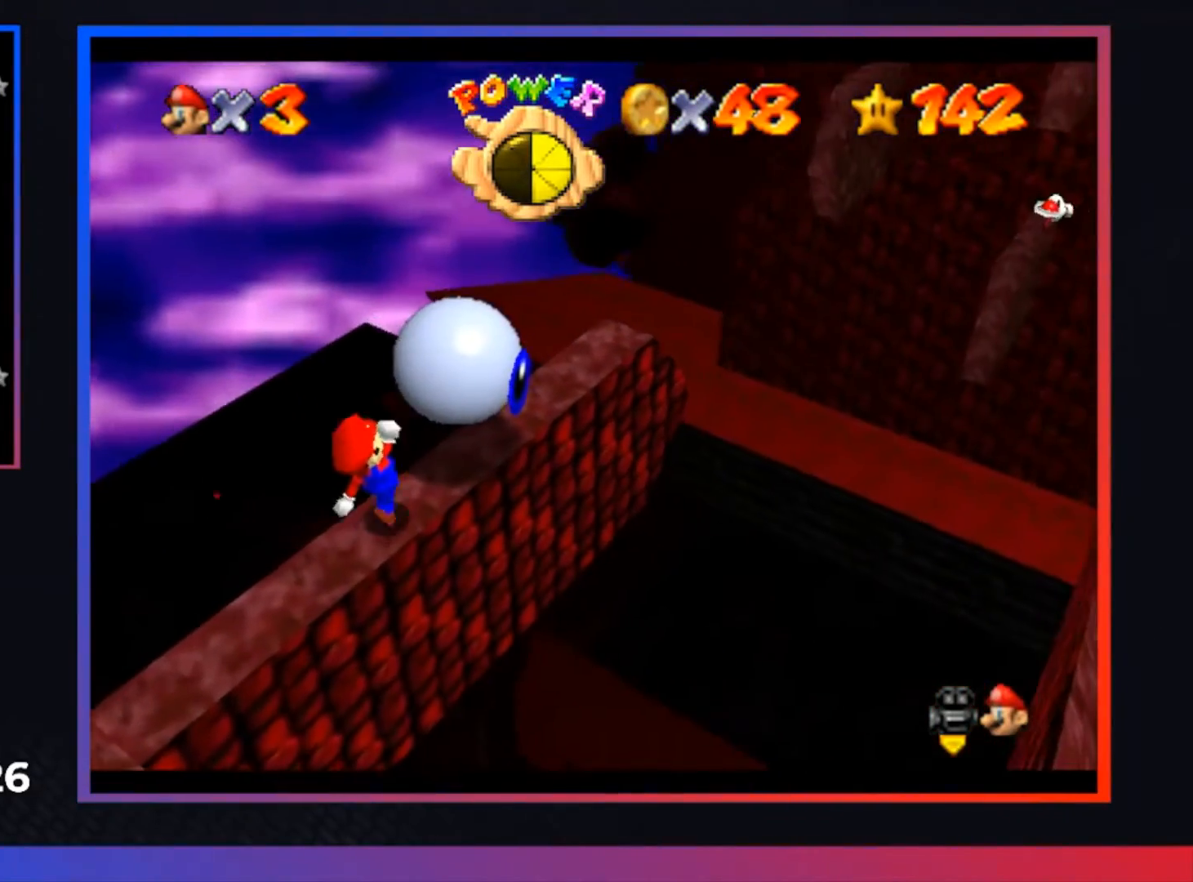
Gameplay with a controller (Xbox layout); each line is a JSON object with the inputs held at the frame after it. "events" lists button and stick changes between this image and that frame as [ms after this image, input, new state], when the widget could be followed in between.
{"buttons": [], "left_stick": "center", "right_stick": "center", "events": []}
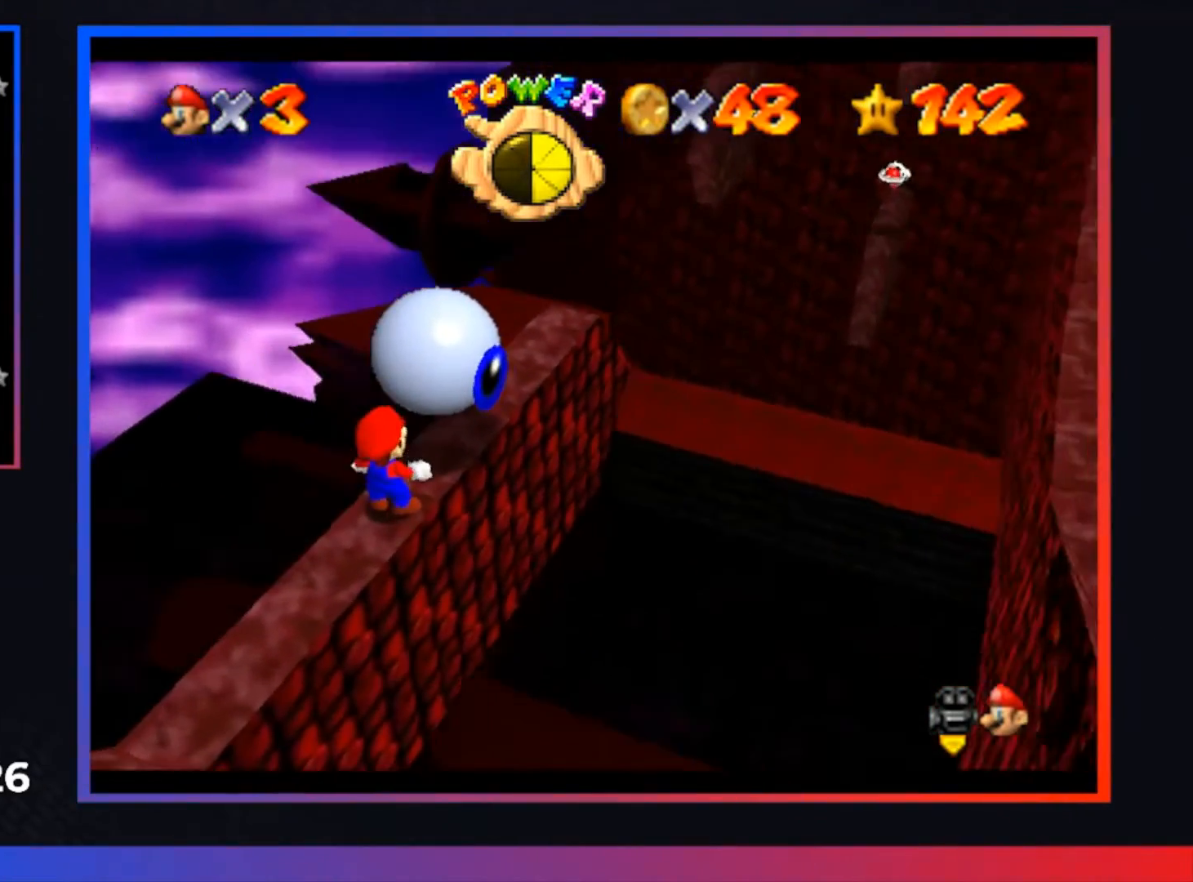
{"buttons": [], "left_stick": "center", "right_stick": "center", "events": []}
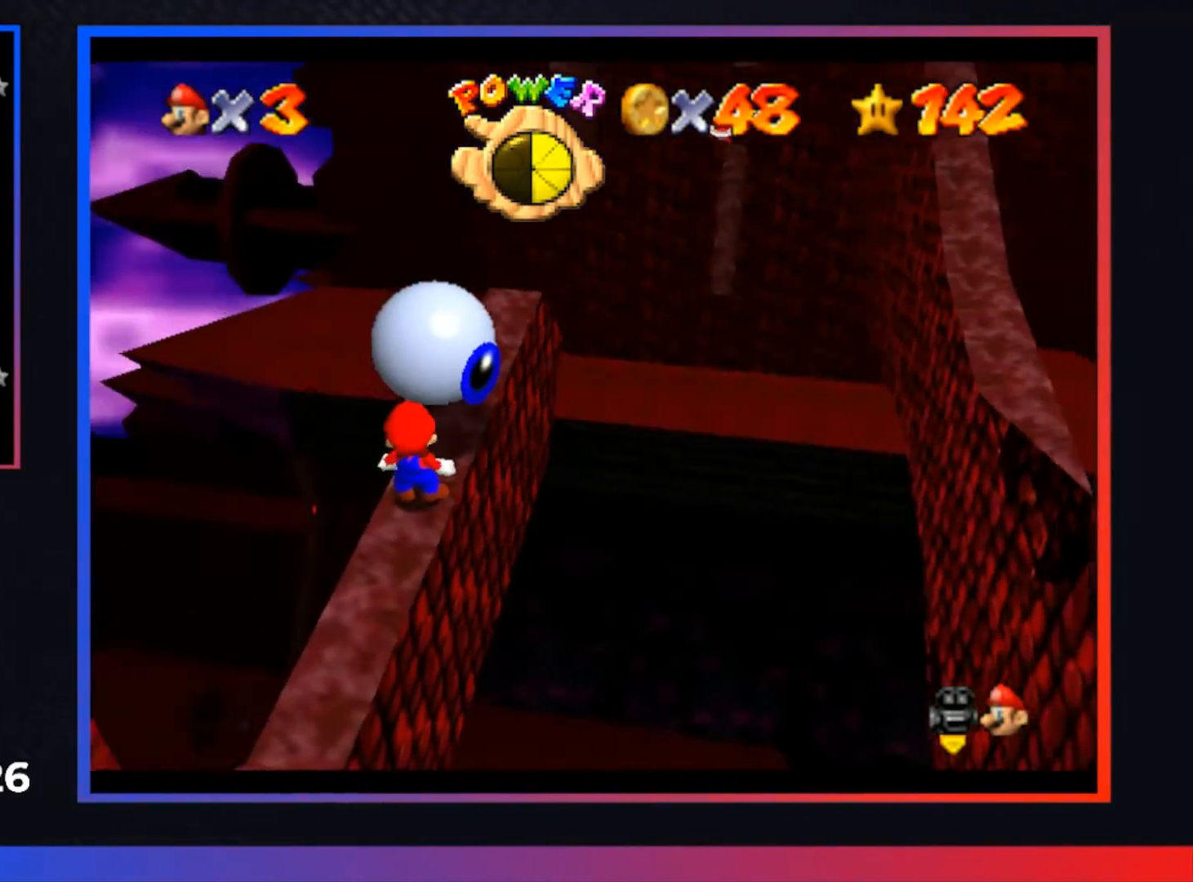
{"buttons": [], "left_stick": "center", "right_stick": "center", "events": []}
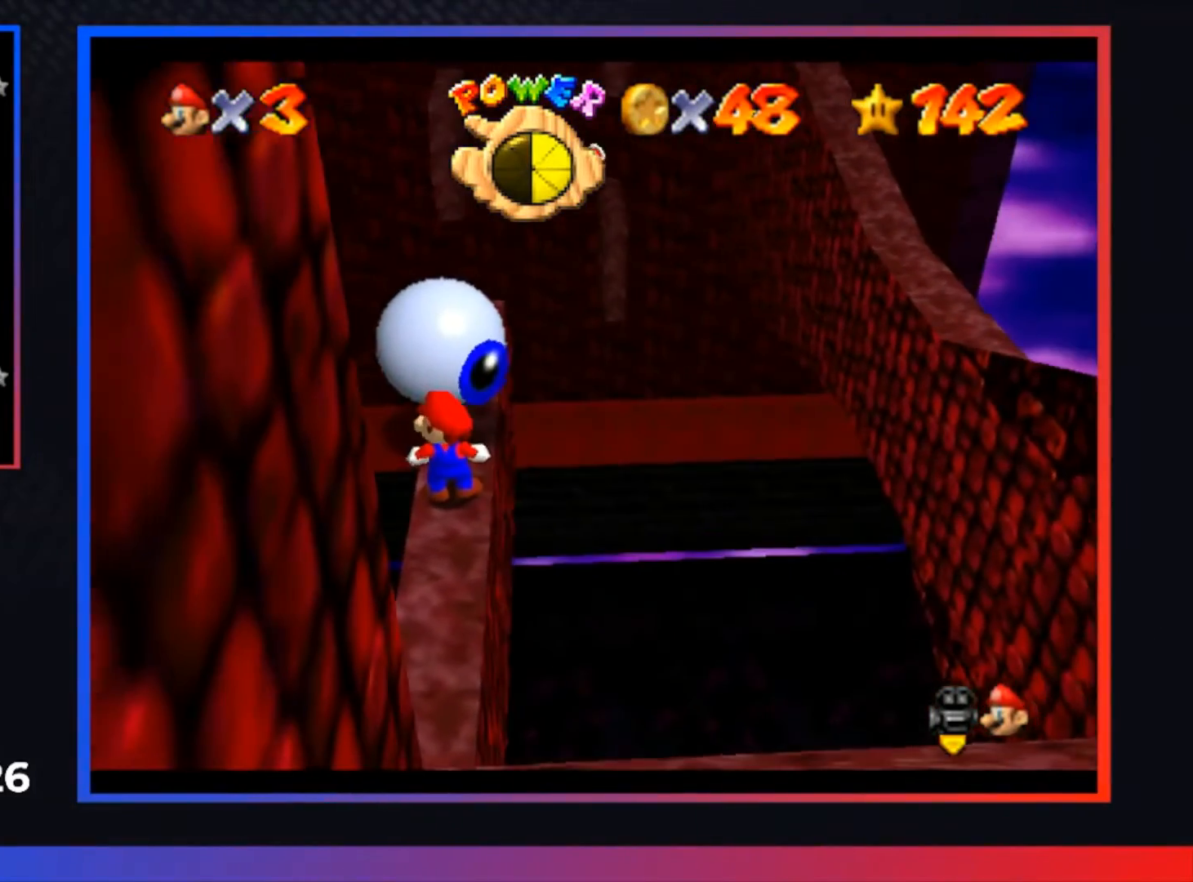
{"buttons": [], "left_stick": "center", "right_stick": "center", "events": []}
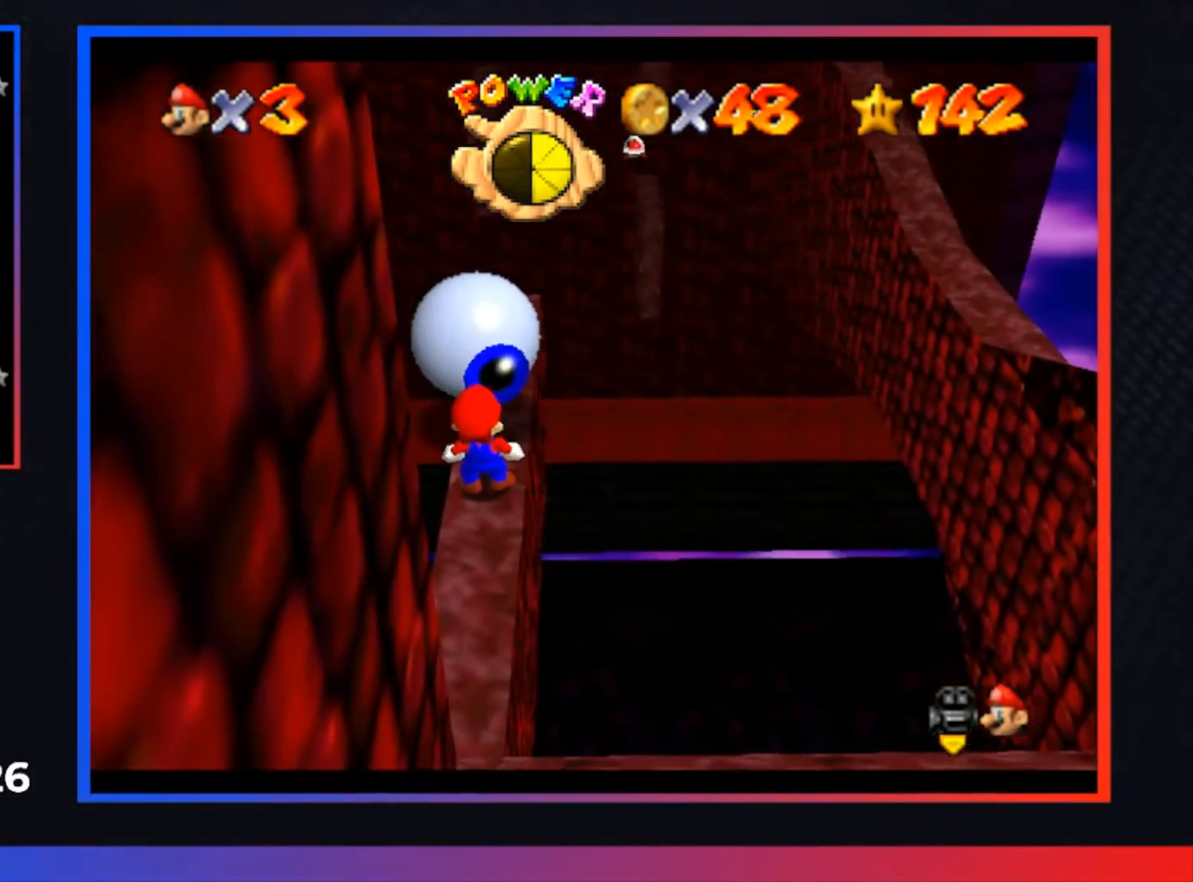
{"buttons": [], "left_stick": "center", "right_stick": "center", "events": []}
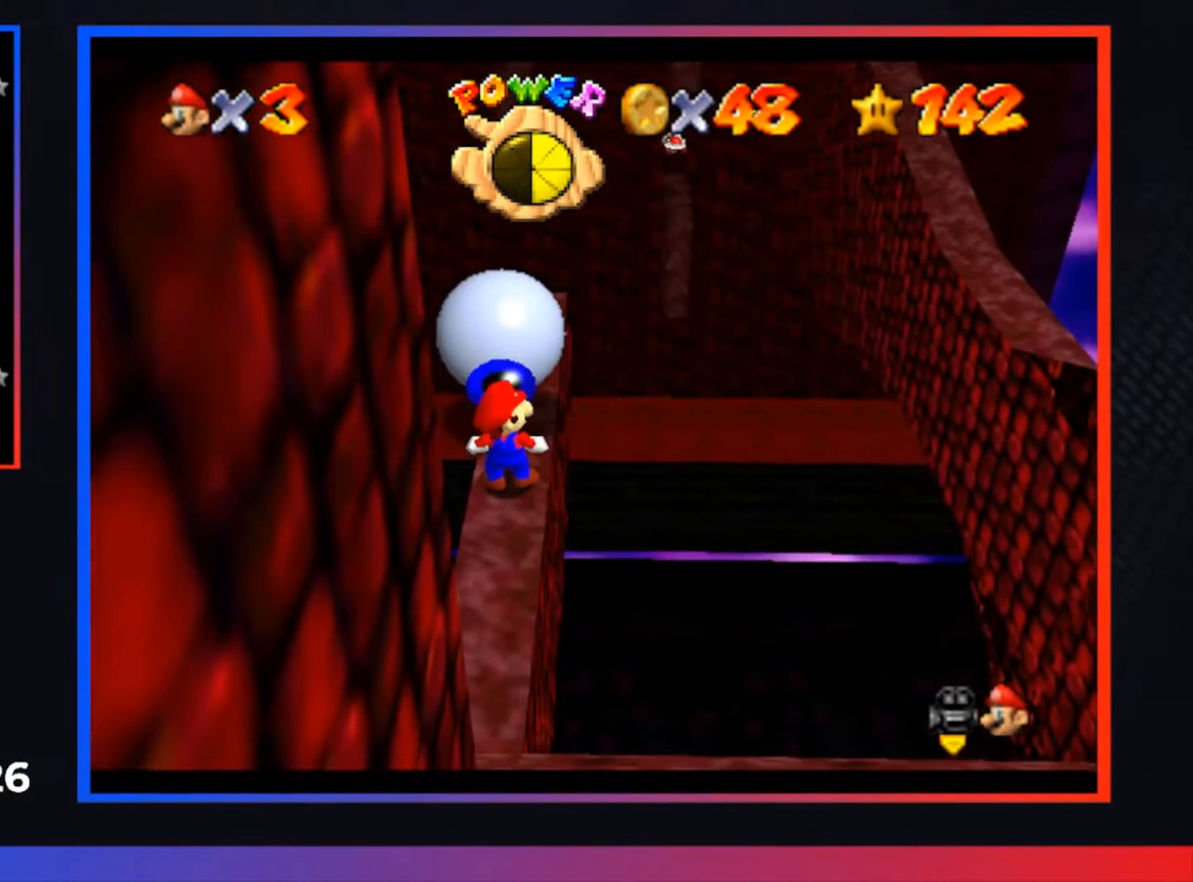
{"buttons": [], "left_stick": "center", "right_stick": "center", "events": []}
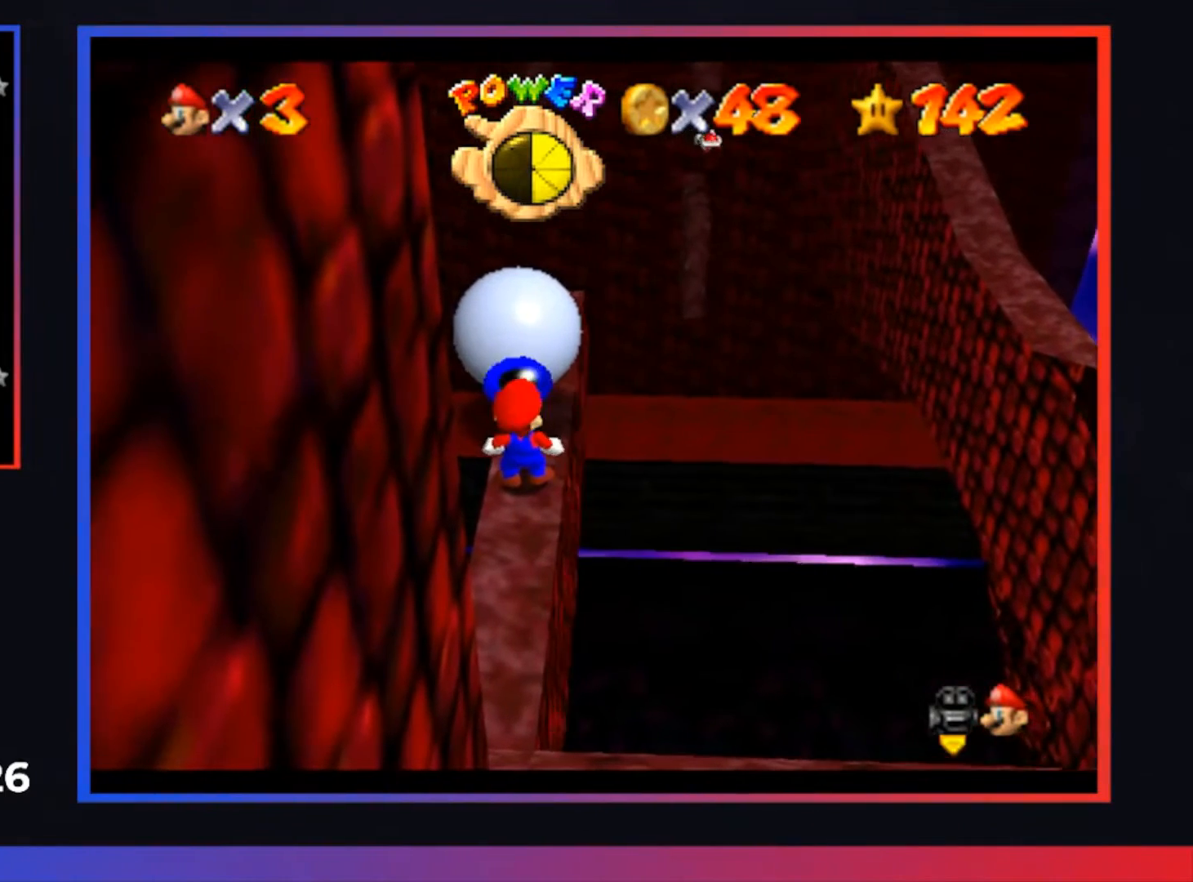
{"buttons": [], "left_stick": "center", "right_stick": "center", "events": []}
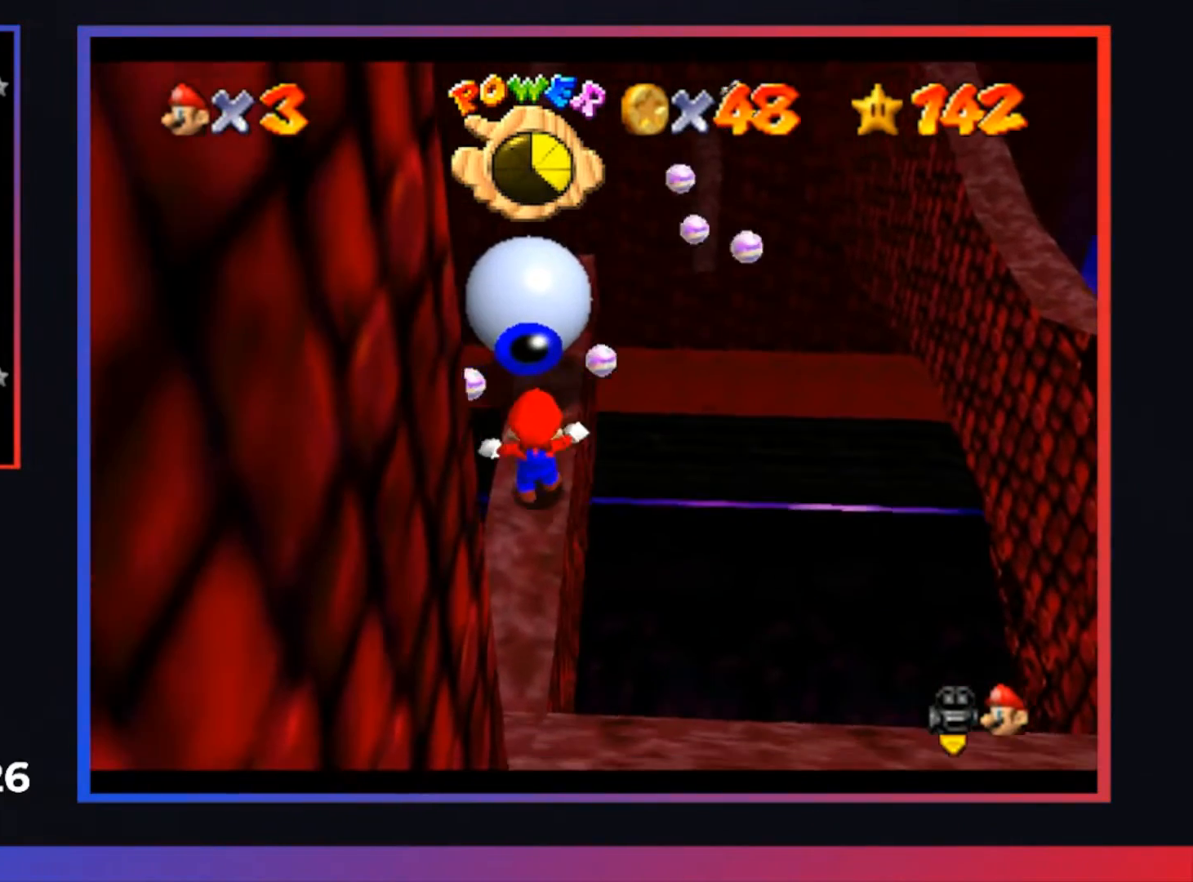
{"buttons": [], "left_stick": "up", "right_stick": "center", "events": [[200, "left_stick", "up"]]}
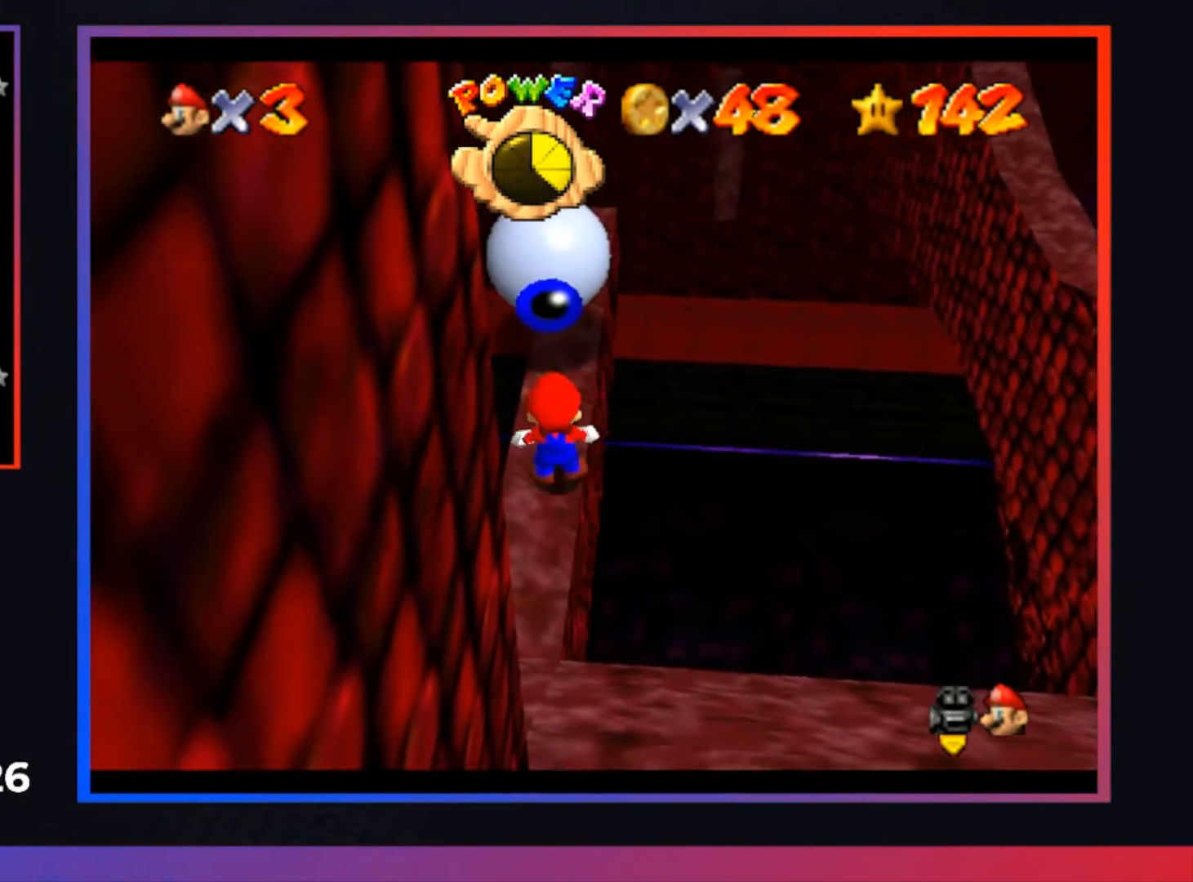
{"buttons": [], "left_stick": "up", "right_stick": "center", "events": [[267, "A", "down"], [333, "X", "down"], [433, "X", "up"], [500, "A", "up"]]}
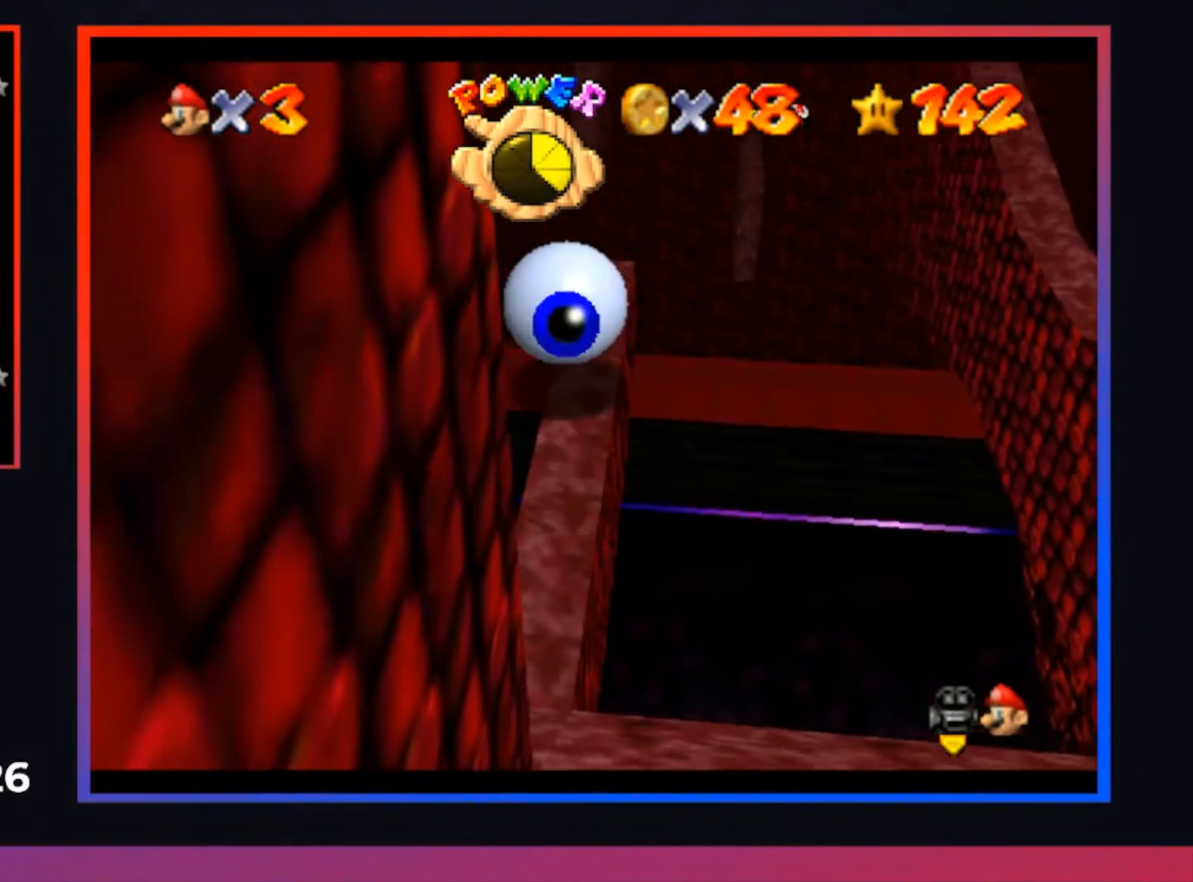
{"buttons": [], "left_stick": "center", "right_stick": "center", "events": [[167, "left_stick", "center"]]}
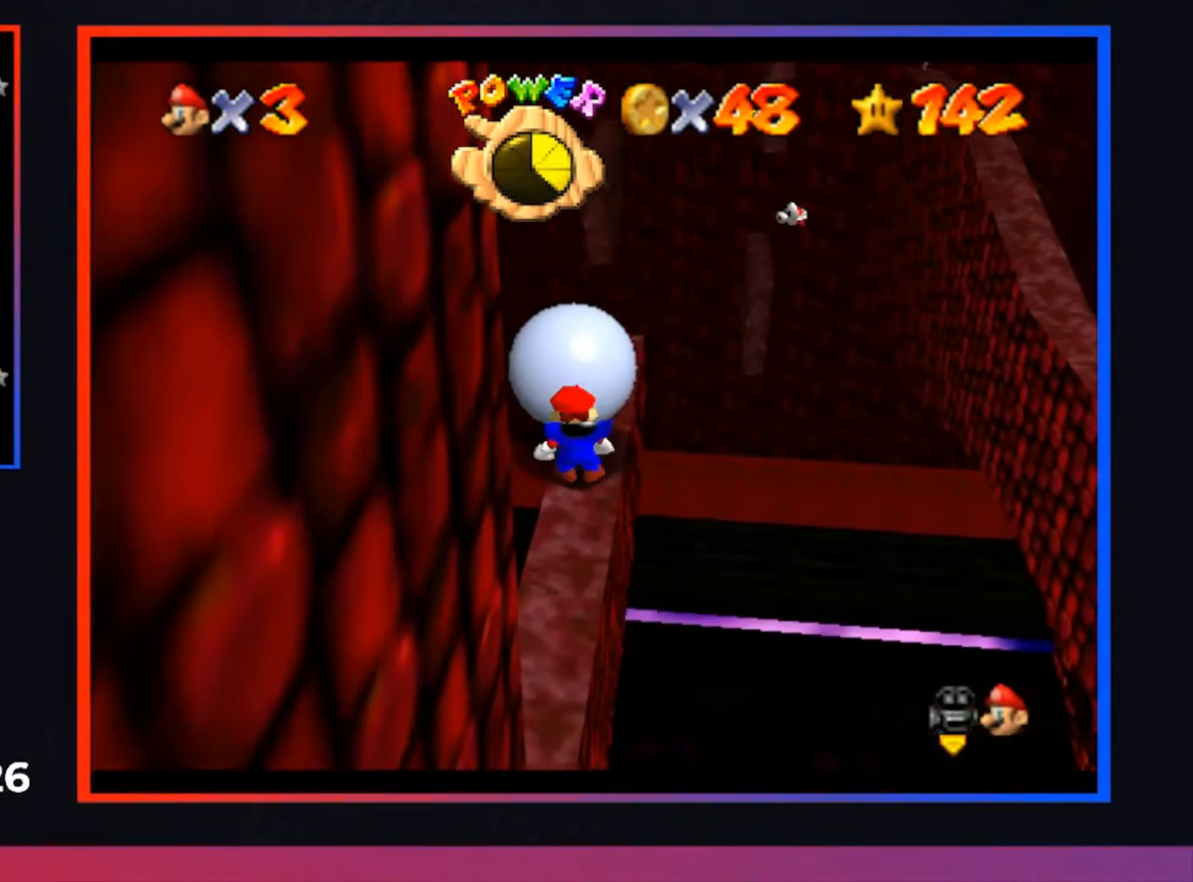
{"buttons": ["L2"], "left_stick": "center", "right_stick": "center", "events": [[433, "L2", "down"]]}
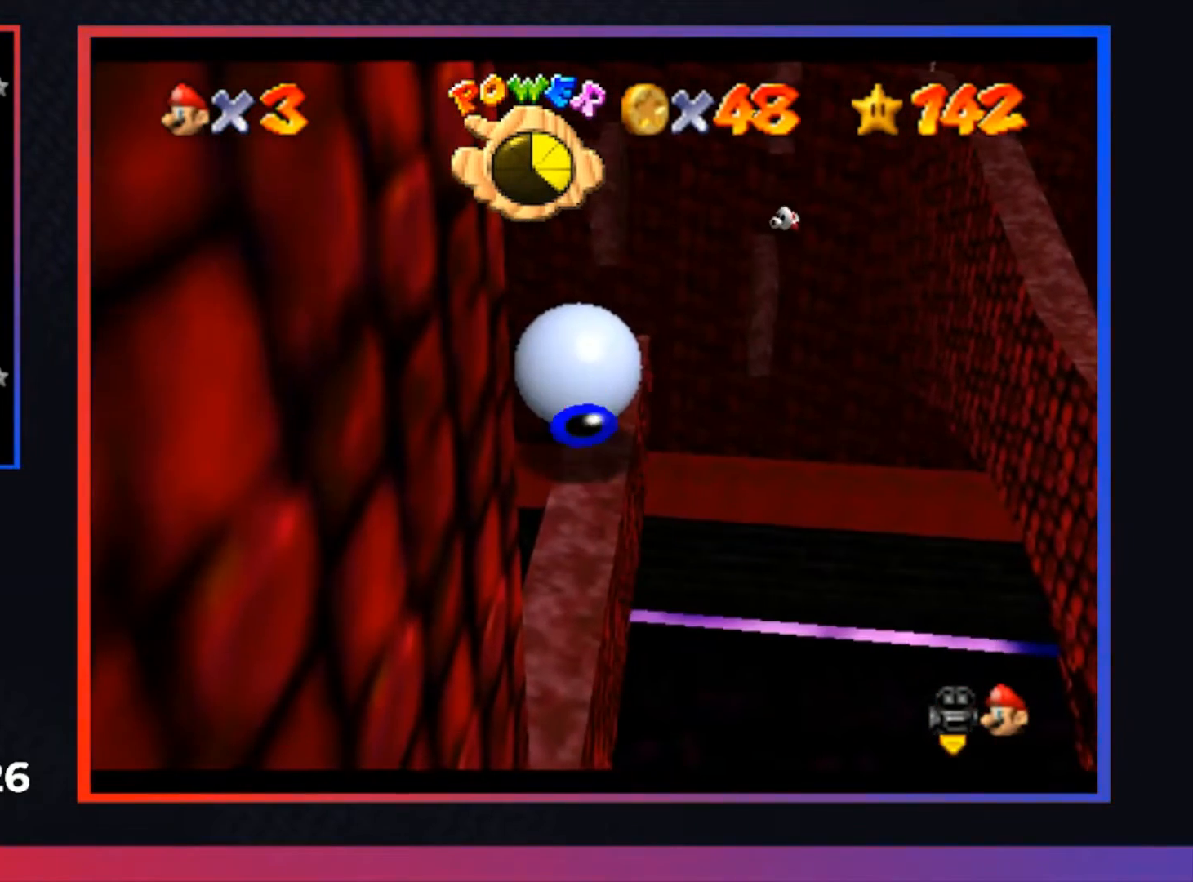
{"buttons": ["L2"], "left_stick": "right", "right_stick": "center", "events": [[367, "left_stick", "right"]]}
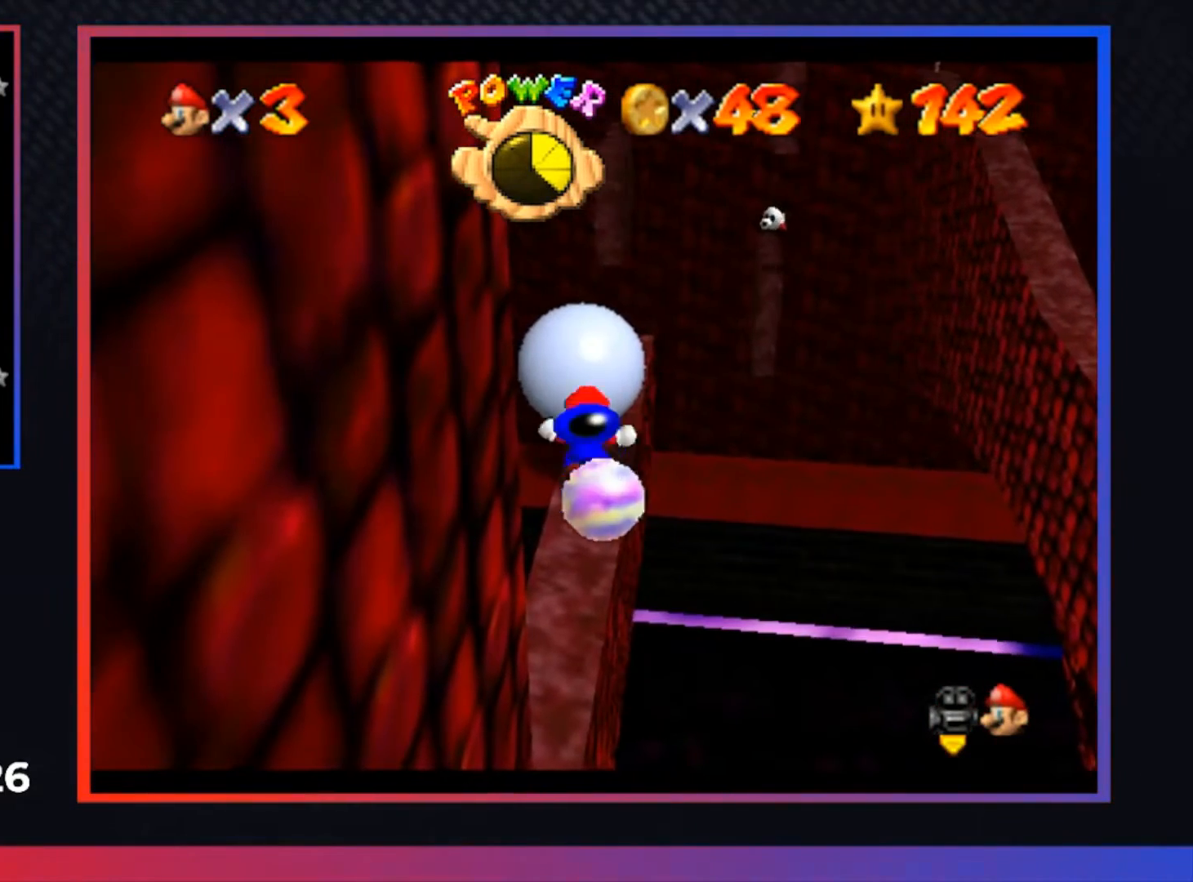
{"buttons": ["L2"], "left_stick": "up-right", "right_stick": "center", "events": [[267, "left_stick", "up-right"]]}
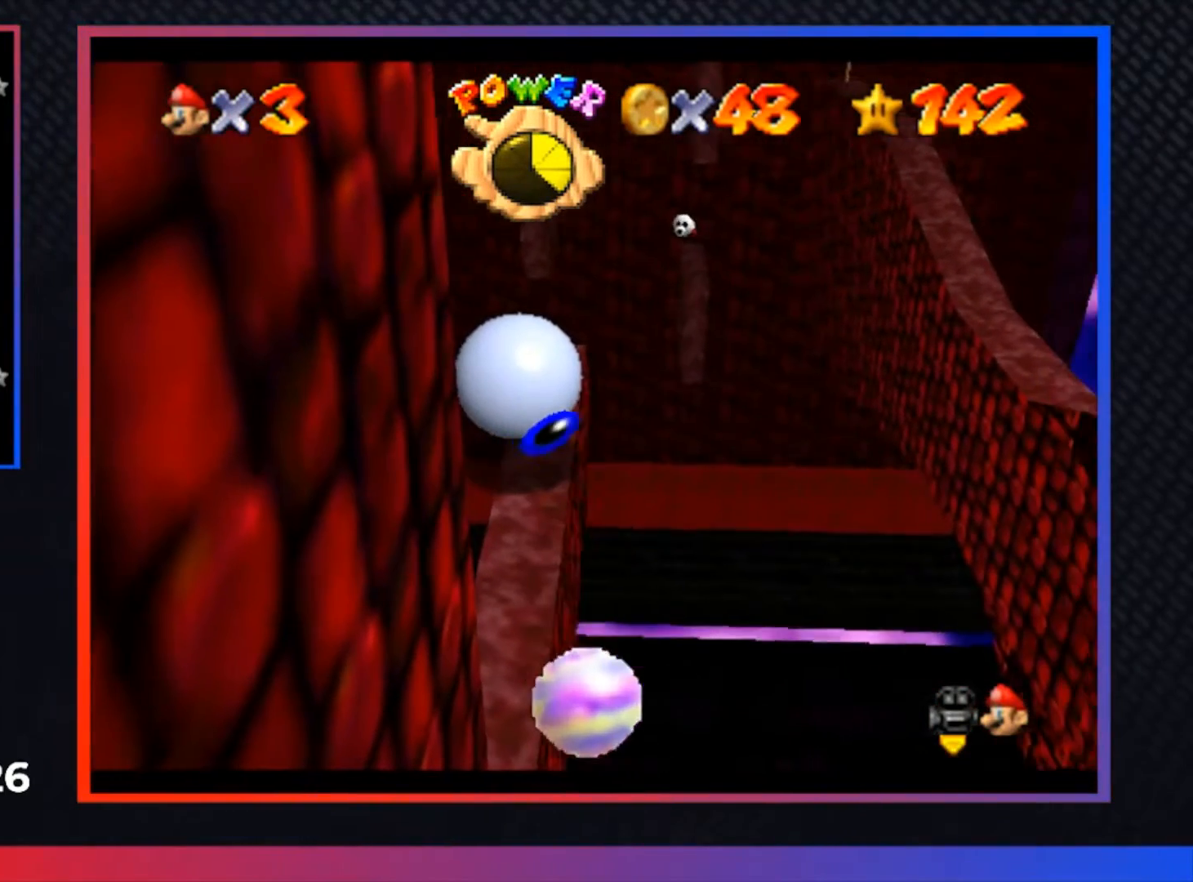
{"buttons": ["L2"], "left_stick": "up", "right_stick": "center", "events": [[300, "left_stick", "up"]]}
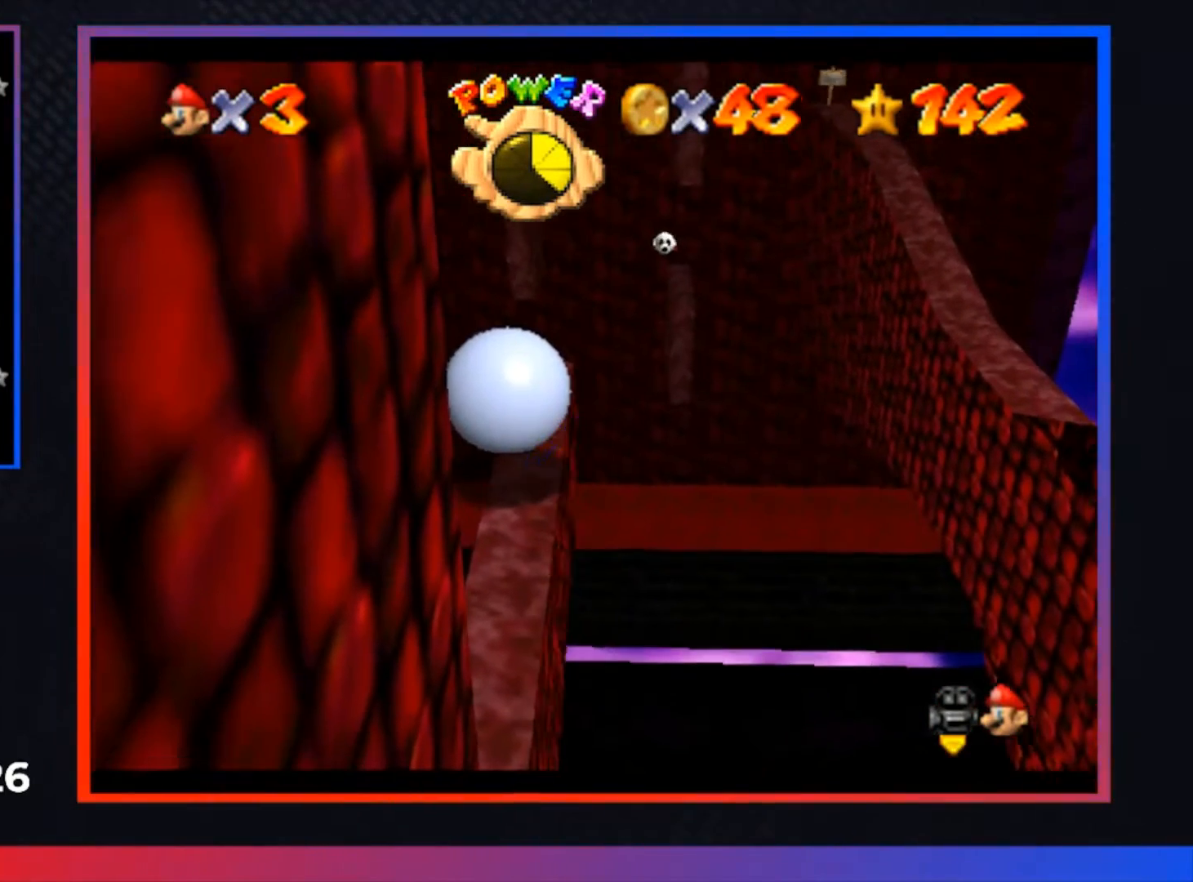
{"buttons": ["L2"], "left_stick": "down-left", "right_stick": "center", "events": [[33, "left_stick", "up-left"], [300, "left_stick", "left"], [500, "left_stick", "down-left"]]}
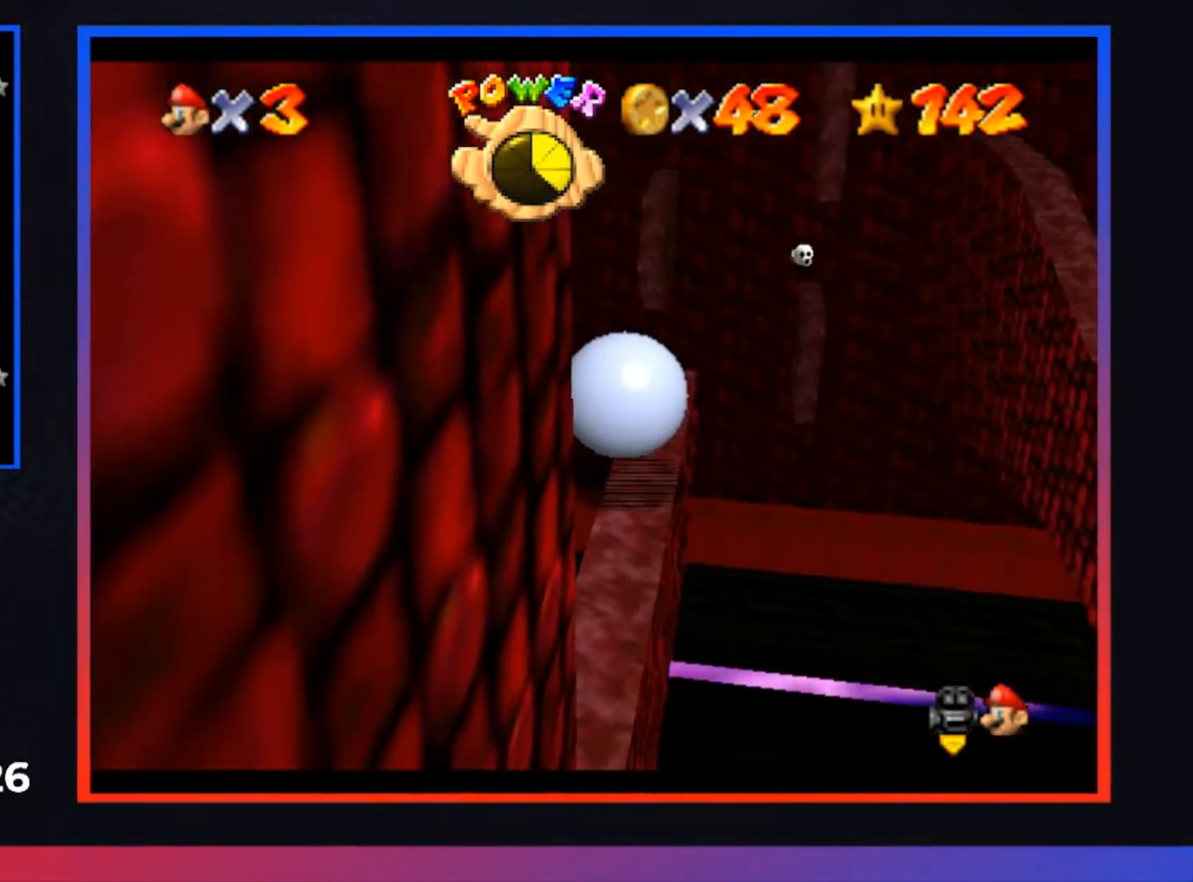
{"buttons": ["L2"], "left_stick": "down", "right_stick": "center", "events": [[367, "left_stick", "down"]]}
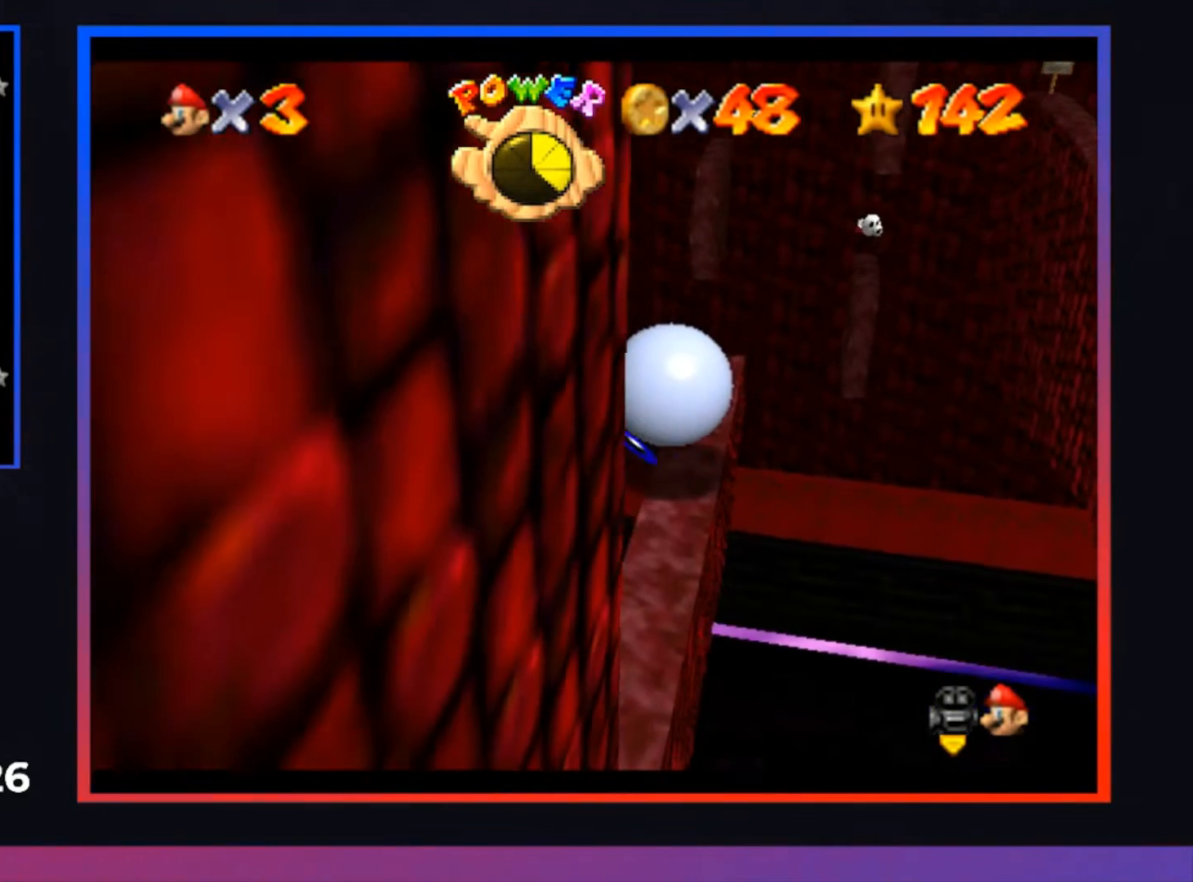
{"buttons": ["L2"], "left_stick": "up-right", "right_stick": "center", "events": [[133, "left_stick", "down-right"], [367, "left_stick", "right"], [467, "left_stick", "up-right"]]}
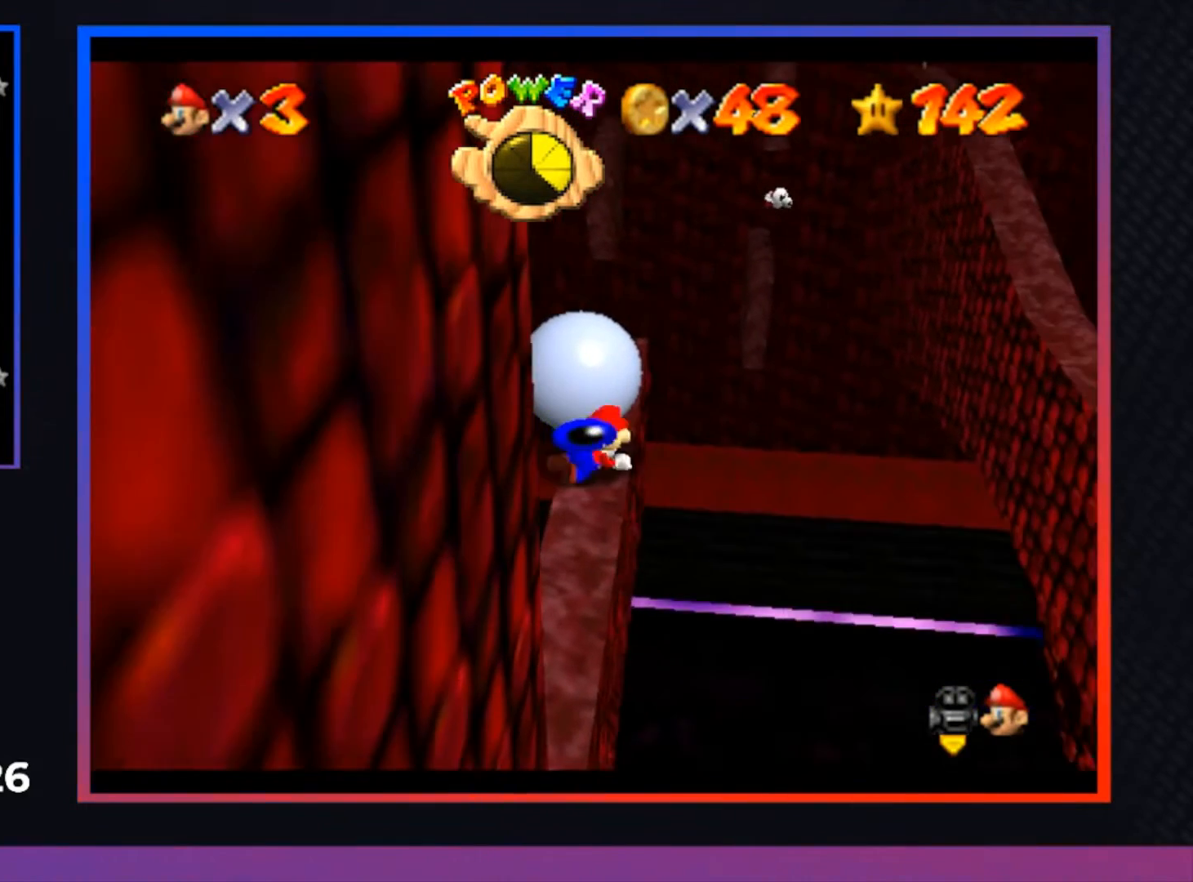
{"buttons": ["L2"], "left_stick": "up", "right_stick": "center", "events": [[200, "left_stick", "up"]]}
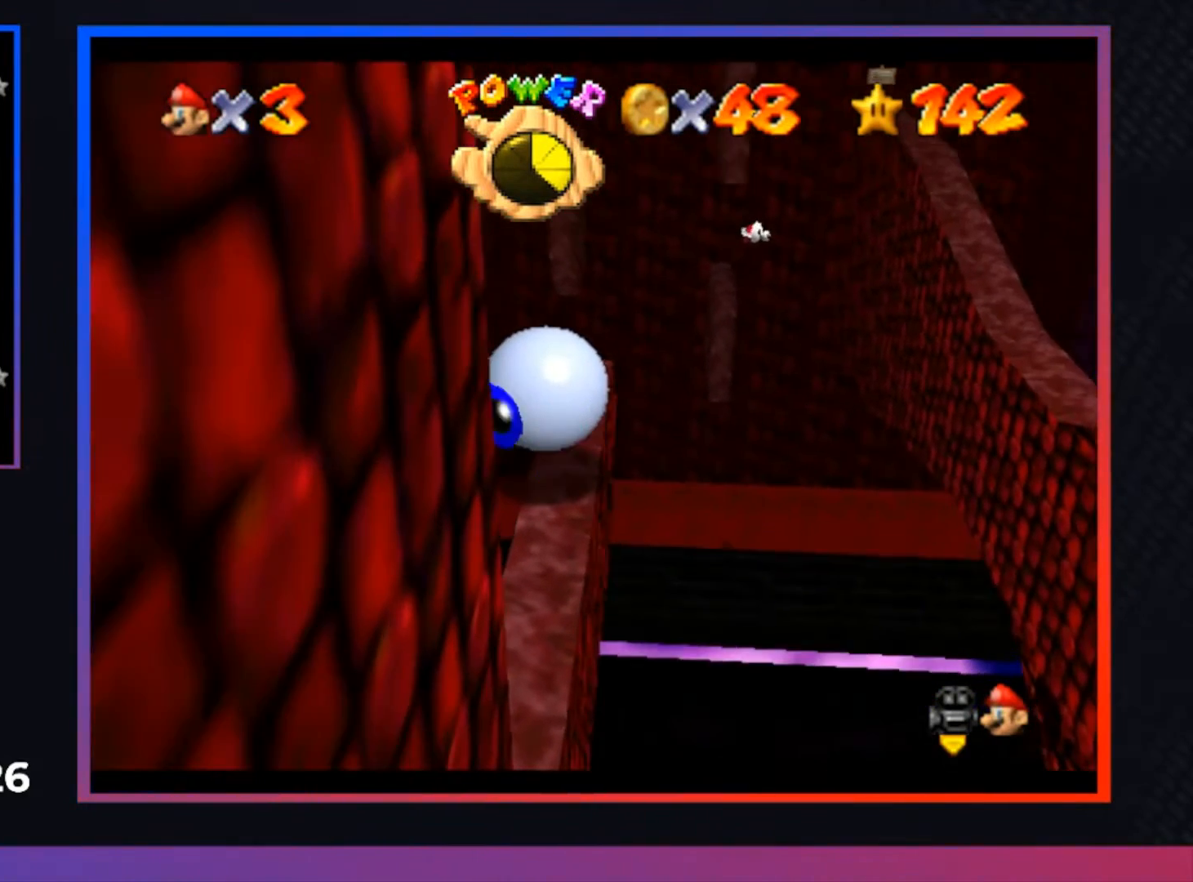
{"buttons": [], "left_stick": "center", "right_stick": "center", "events": [[33, "L2", "up"], [33, "left_stick", "center"]]}
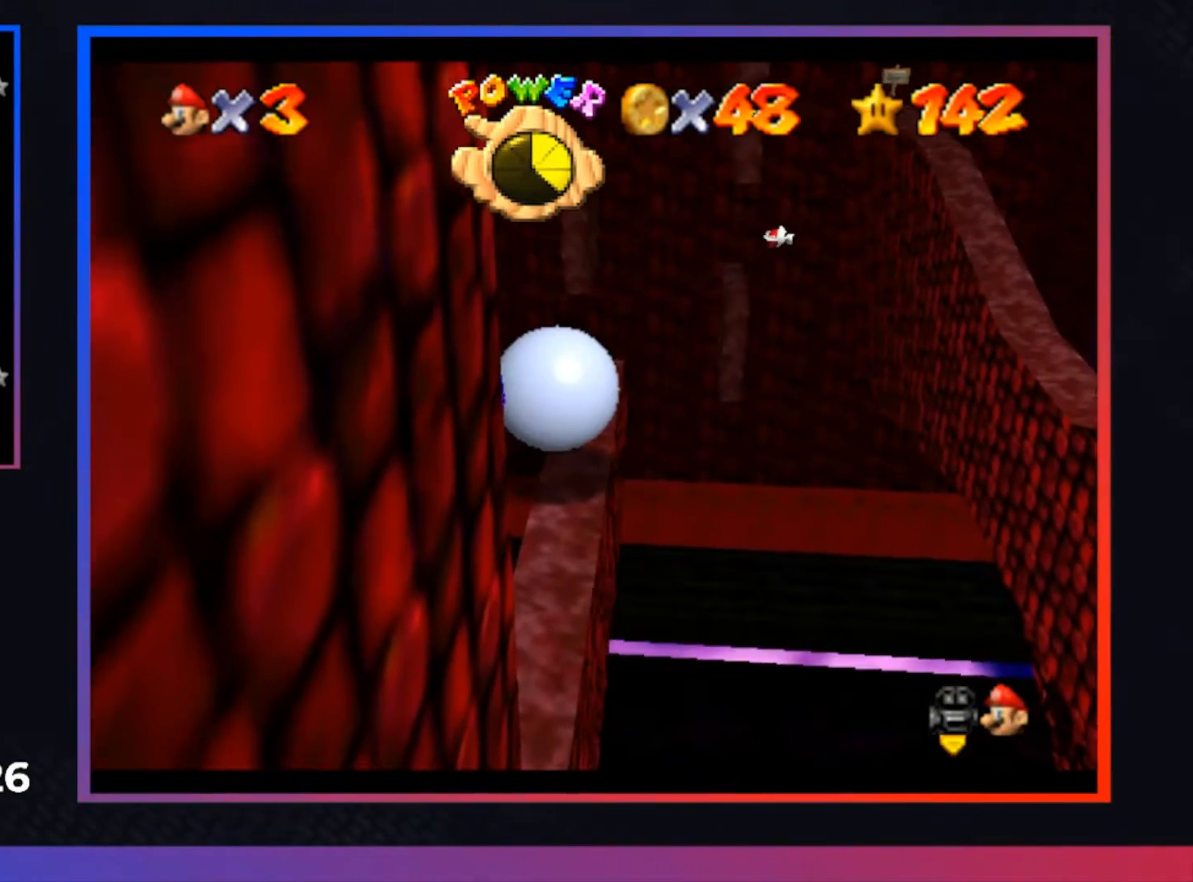
{"buttons": [], "left_stick": "center", "right_stick": "center", "events": []}
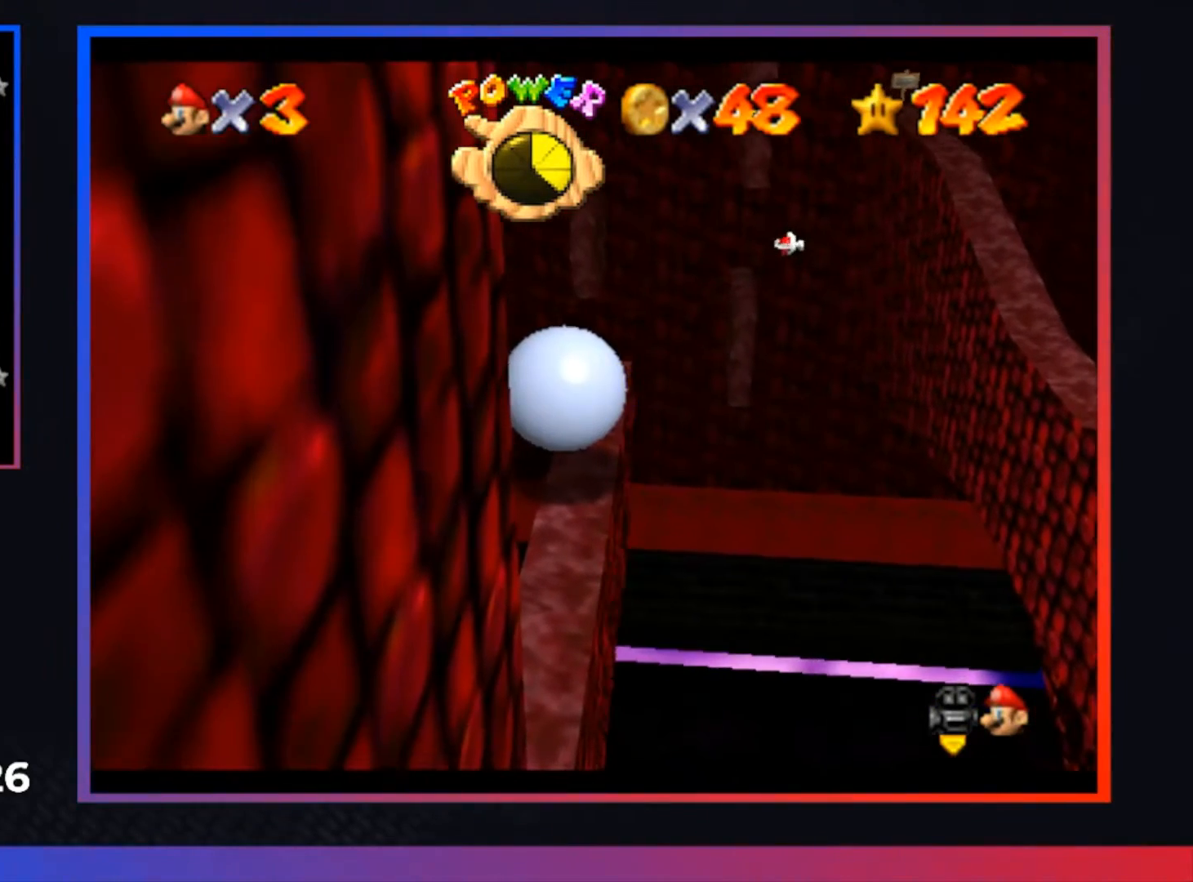
{"buttons": [], "left_stick": "center", "right_stick": "center", "events": []}
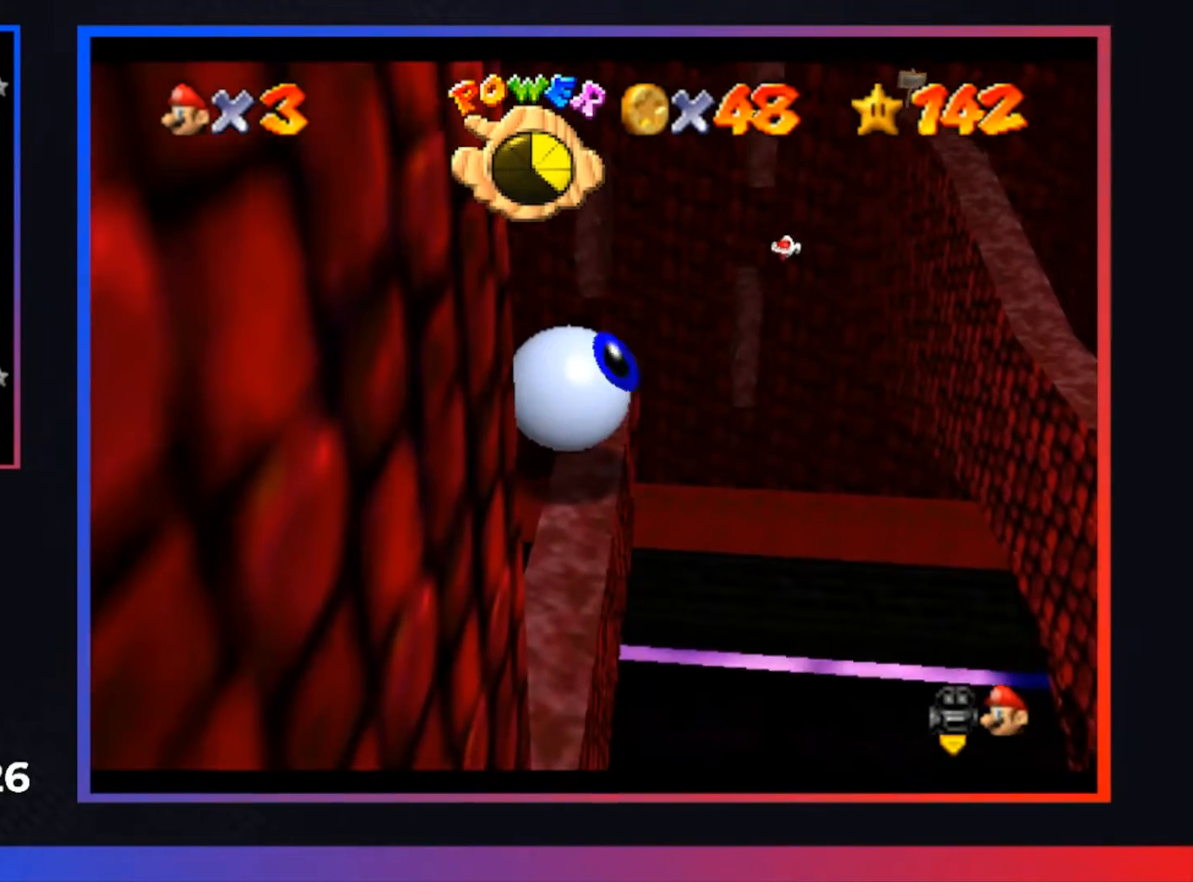
{"buttons": [], "left_stick": "center", "right_stick": "center", "events": []}
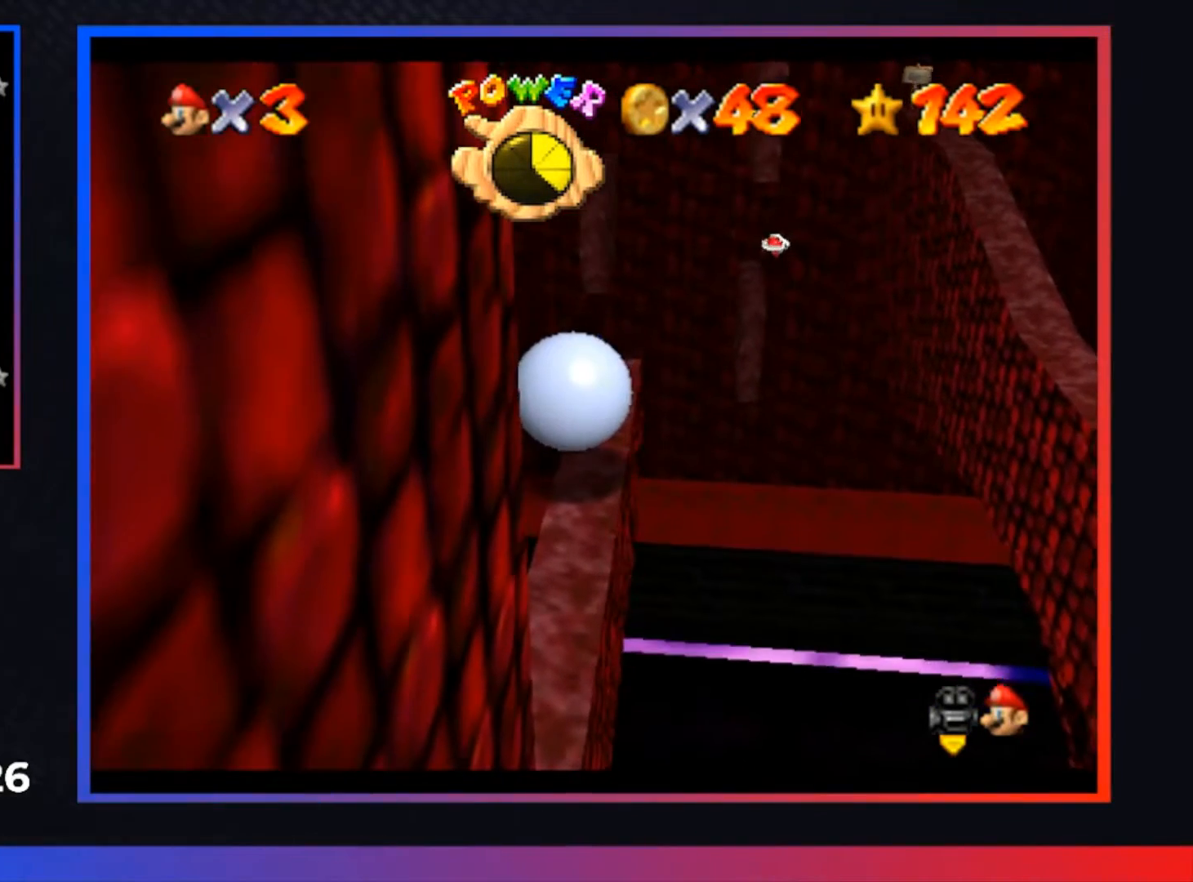
{"buttons": [], "left_stick": "center", "right_stick": "center", "events": []}
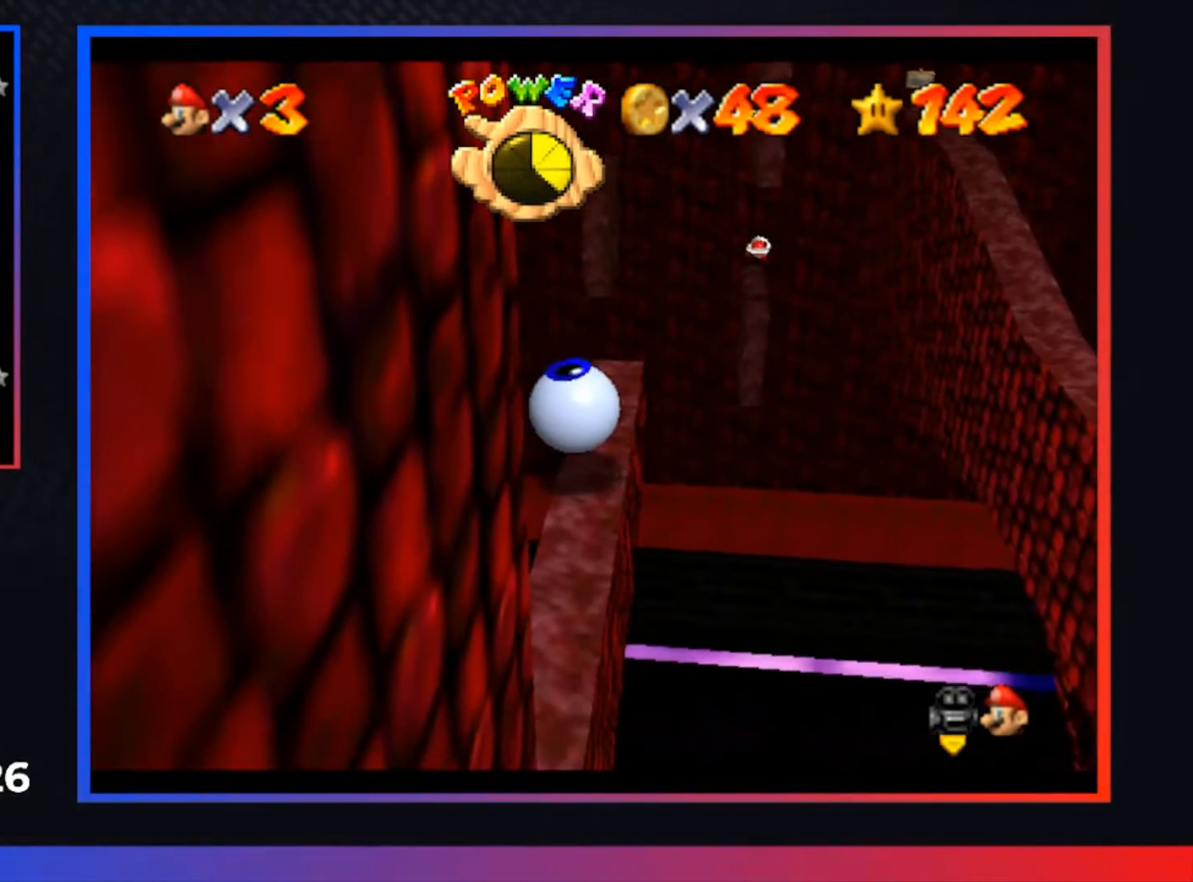
{"buttons": [], "left_stick": "center", "right_stick": "center", "events": []}
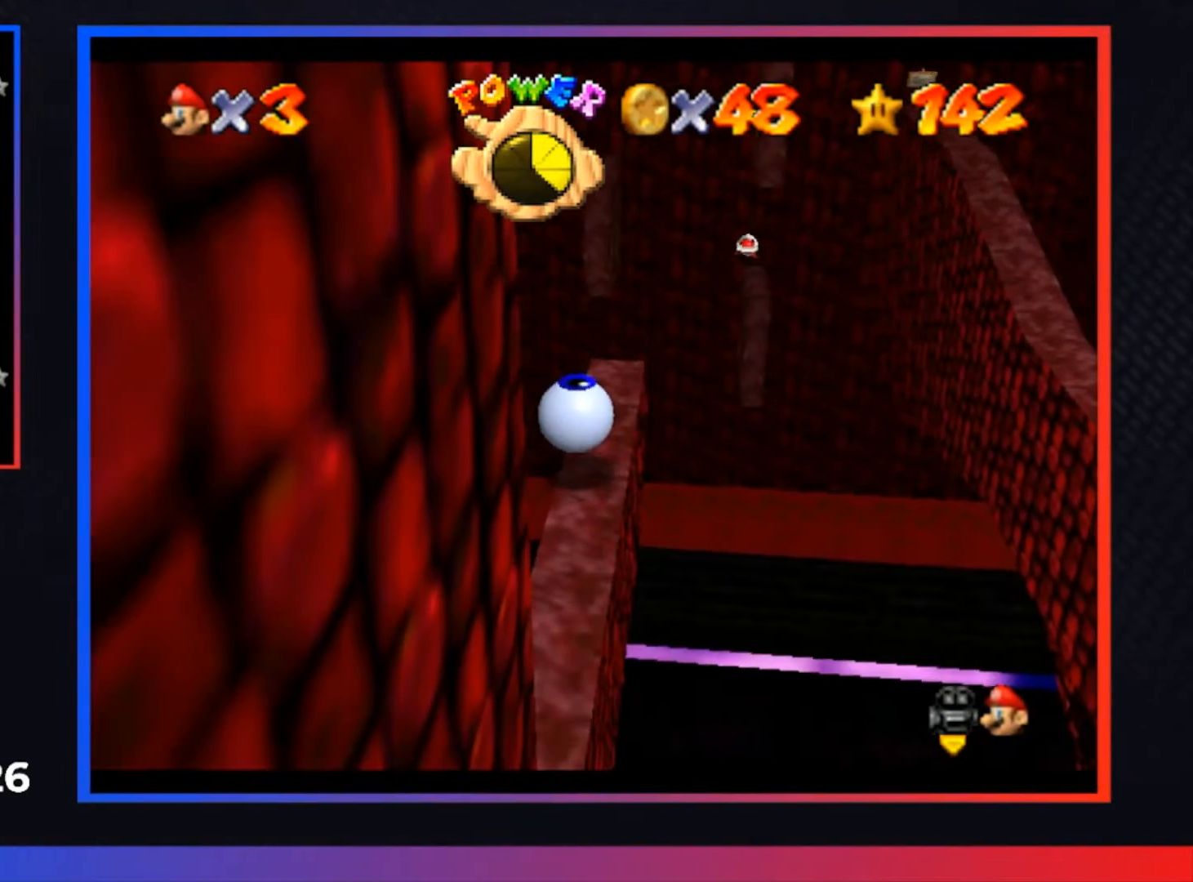
{"buttons": ["A"], "left_stick": "center", "right_stick": "center", "events": [[433, "A", "down"]]}
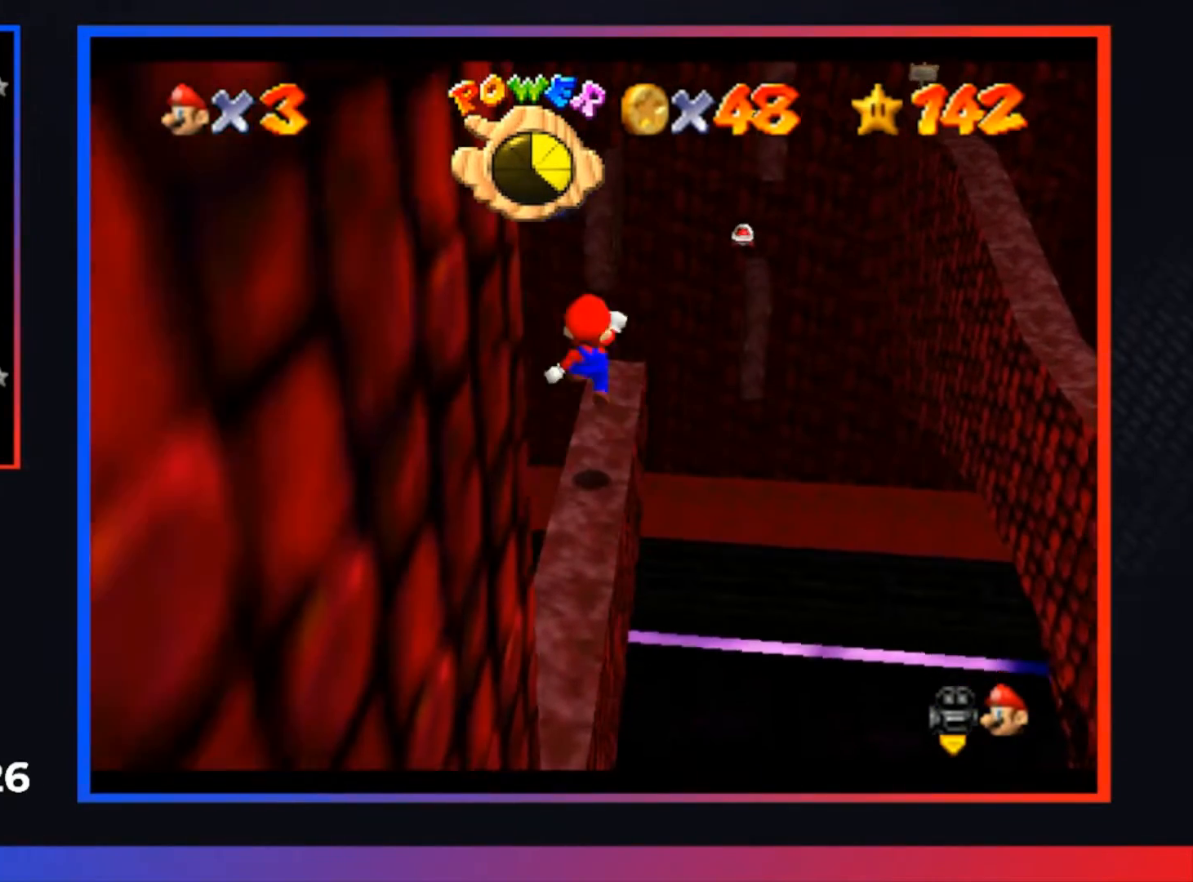
{"buttons": [], "left_stick": "center", "right_stick": "center", "events": [[167, "A", "up"]]}
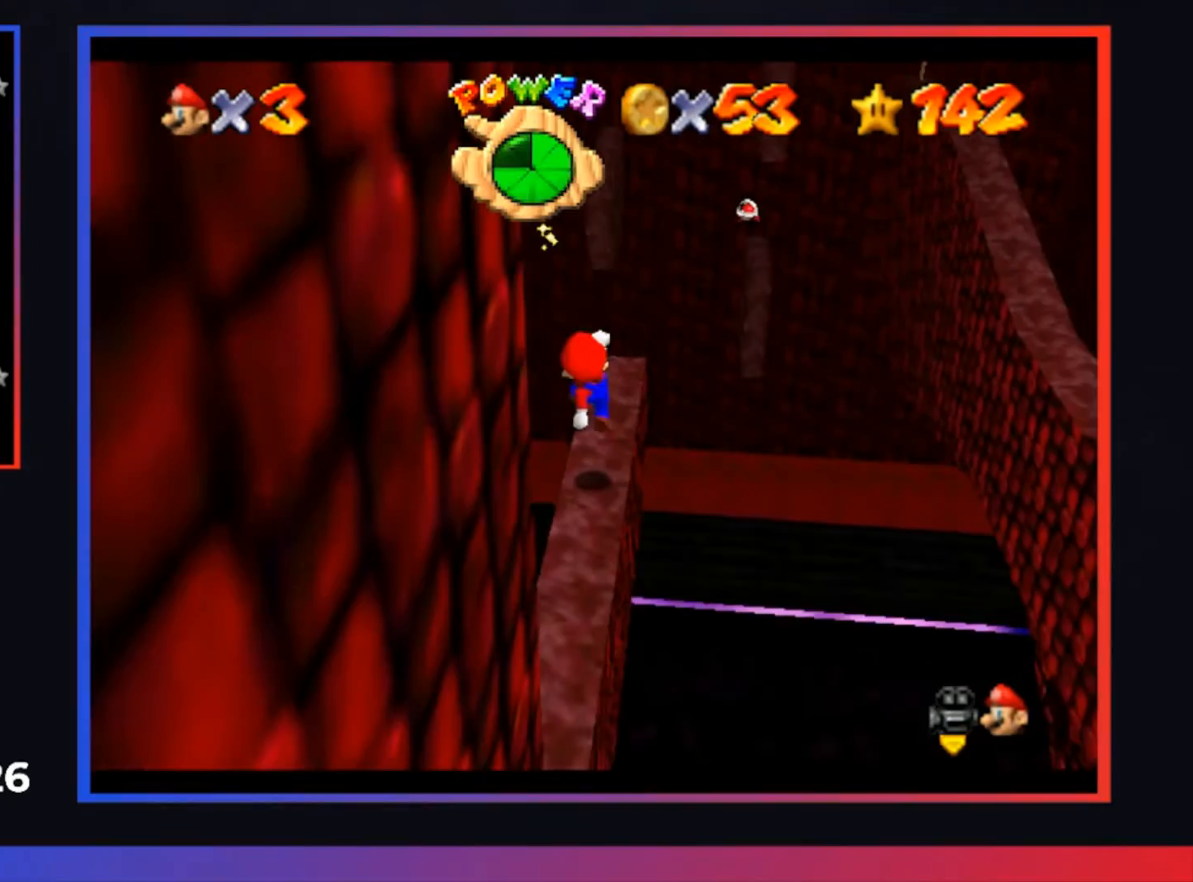
{"buttons": [], "left_stick": "center", "right_stick": "center", "events": []}
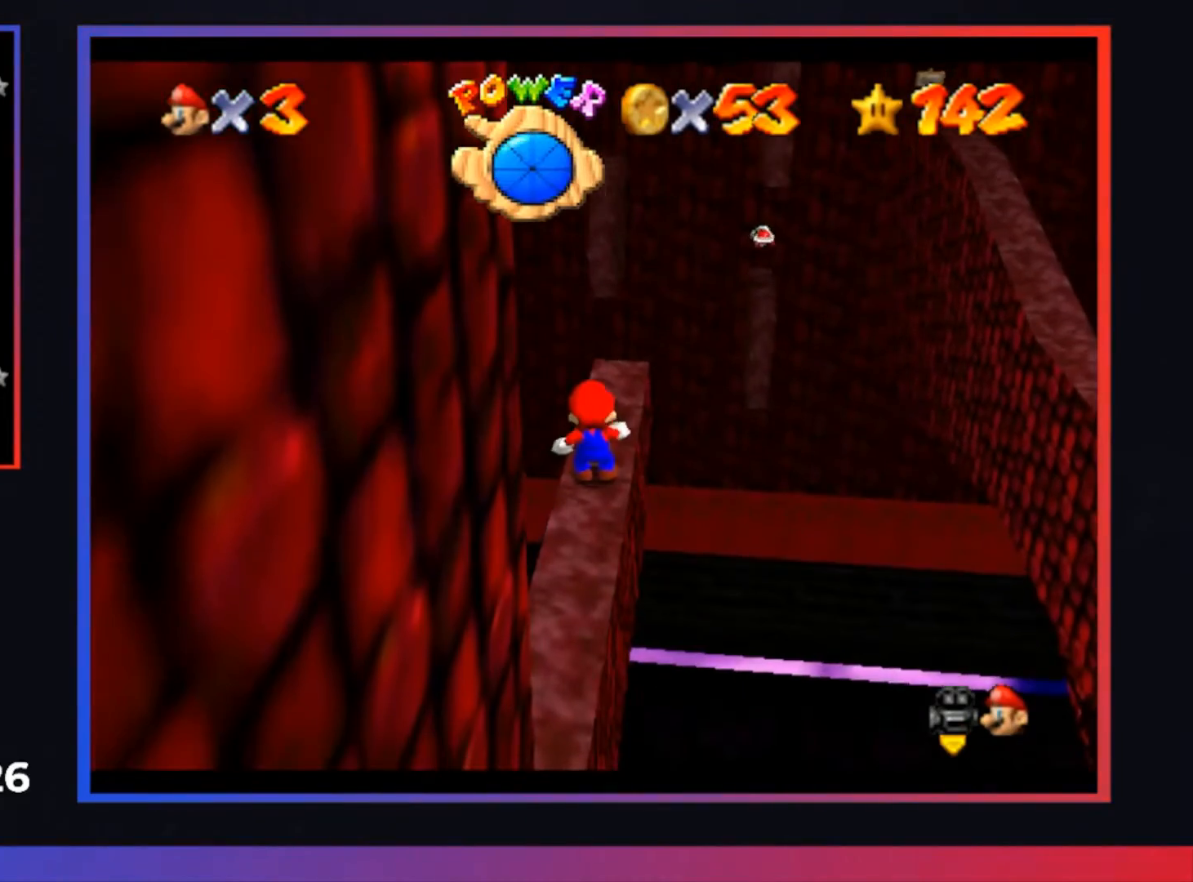
{"buttons": [], "left_stick": "center", "right_stick": "center", "events": []}
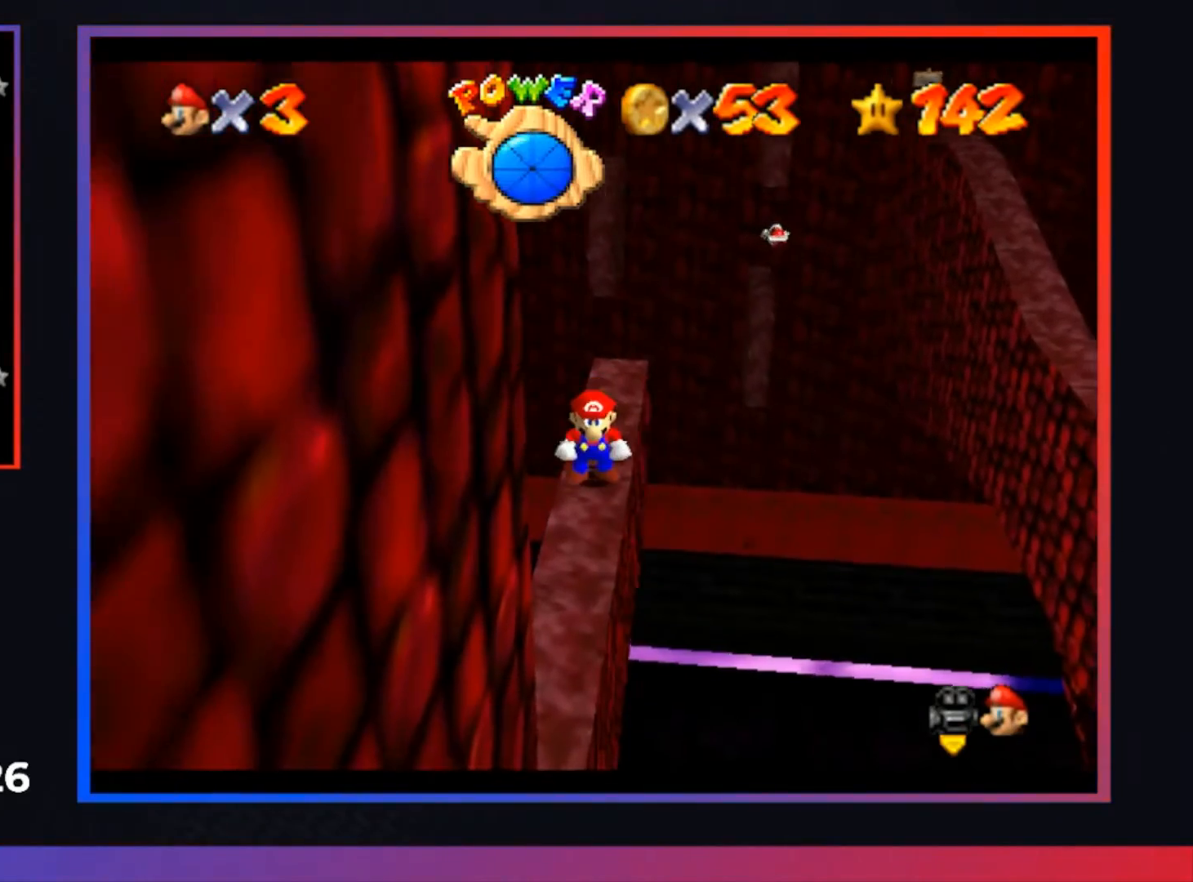
{"buttons": [], "left_stick": "center", "right_stick": "center", "events": [[133, "Y", "down"], [200, "Y", "up"]]}
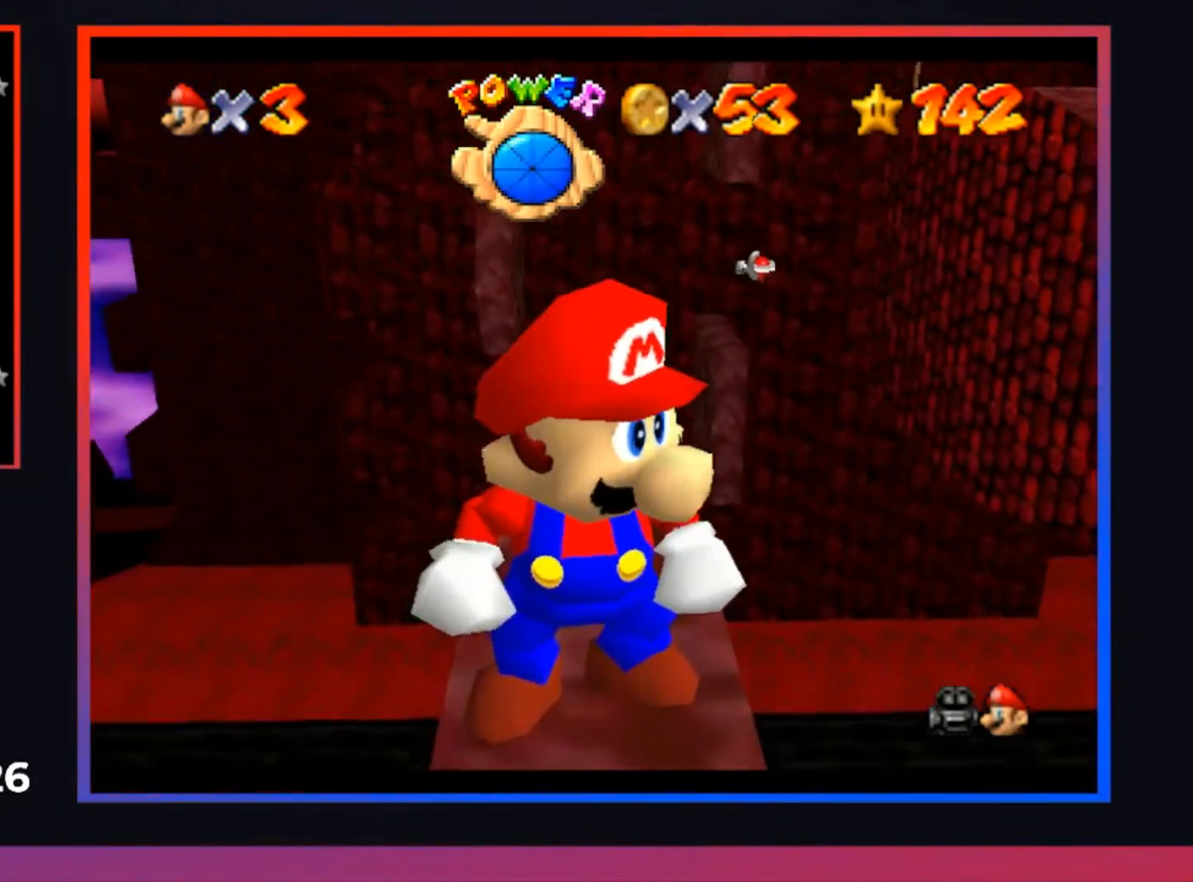
{"buttons": [], "left_stick": "center", "right_stick": "center", "events": [[67, "Y", "down"], [167, "Y", "up"]]}